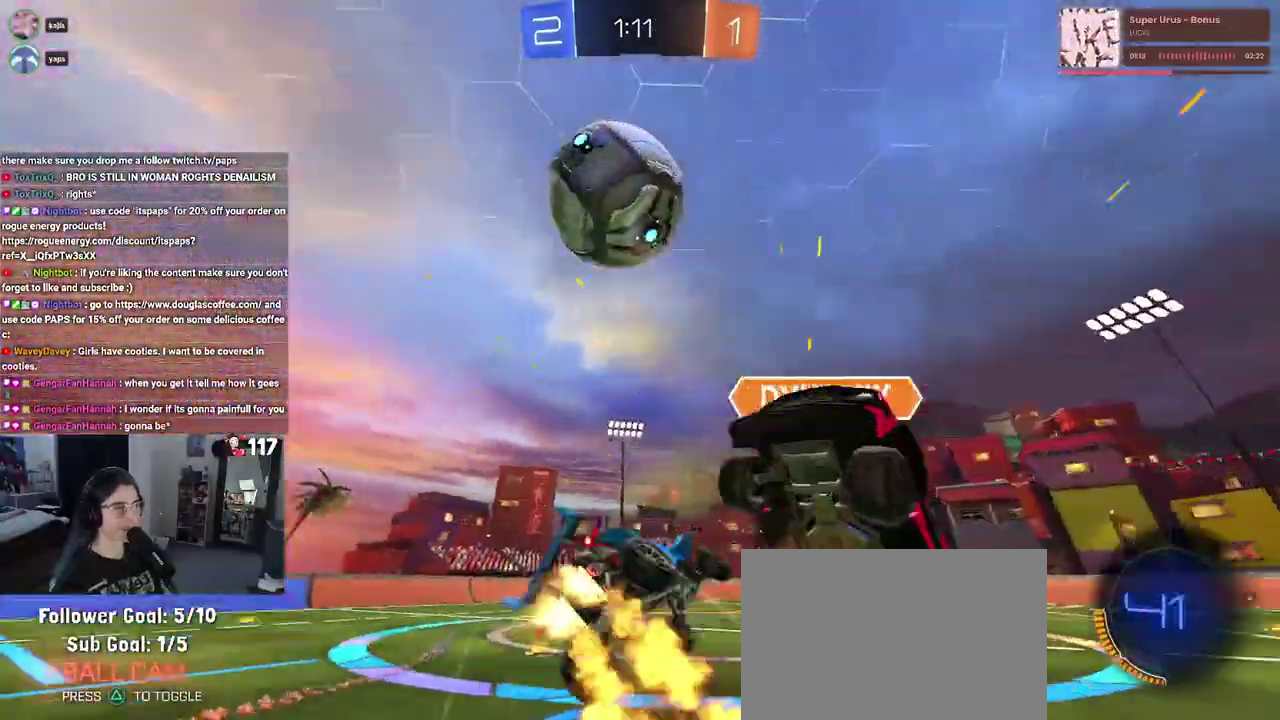
Gameplay with a controller (PlayStation layout); each line is a JSON object with the inputs held at the frame after it. "events" lists button and stick changes between this image and that frame as [ms after this image, input, new state], when the widget could be followed in between. Not read: START.
{"buttons": ["SQUARE", "R1", "R2"], "left_stick": "up-left", "right_stick": "center", "events": [[333, "left_stick", "left"], [450, "left_stick", "up-left"]]}
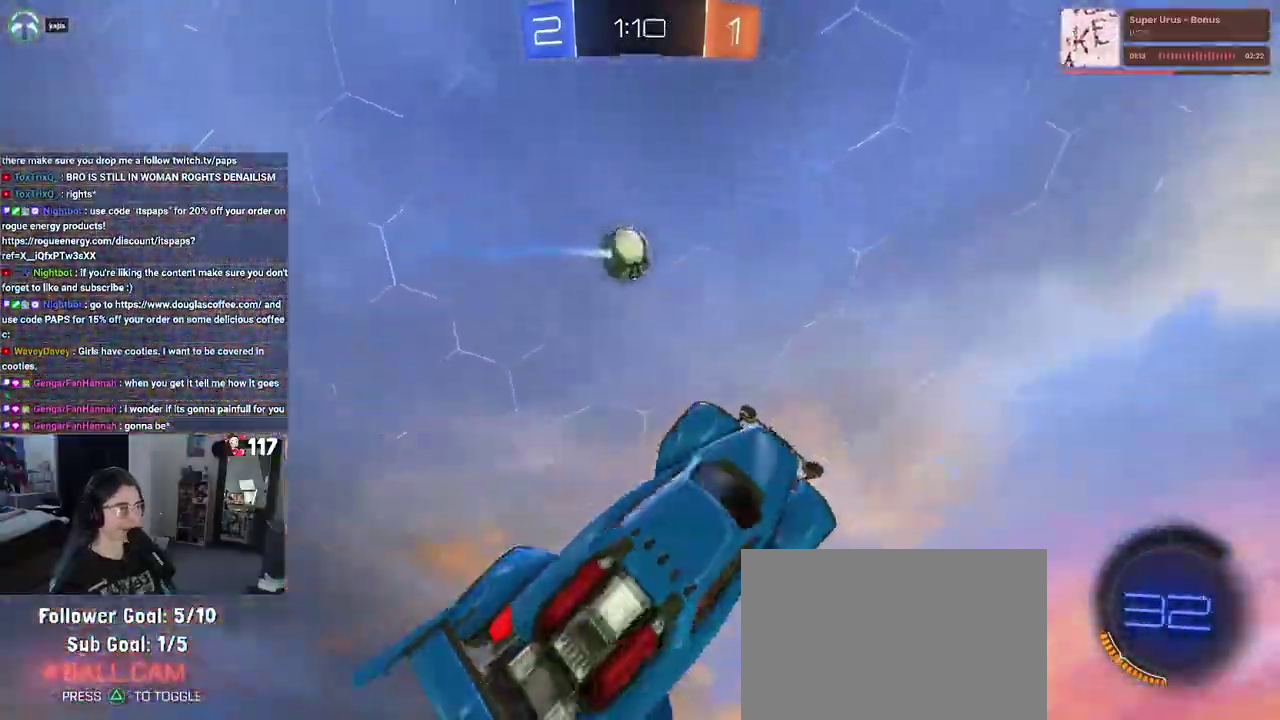
{"buttons": ["R1", "R2"], "left_stick": "center", "right_stick": "center"}
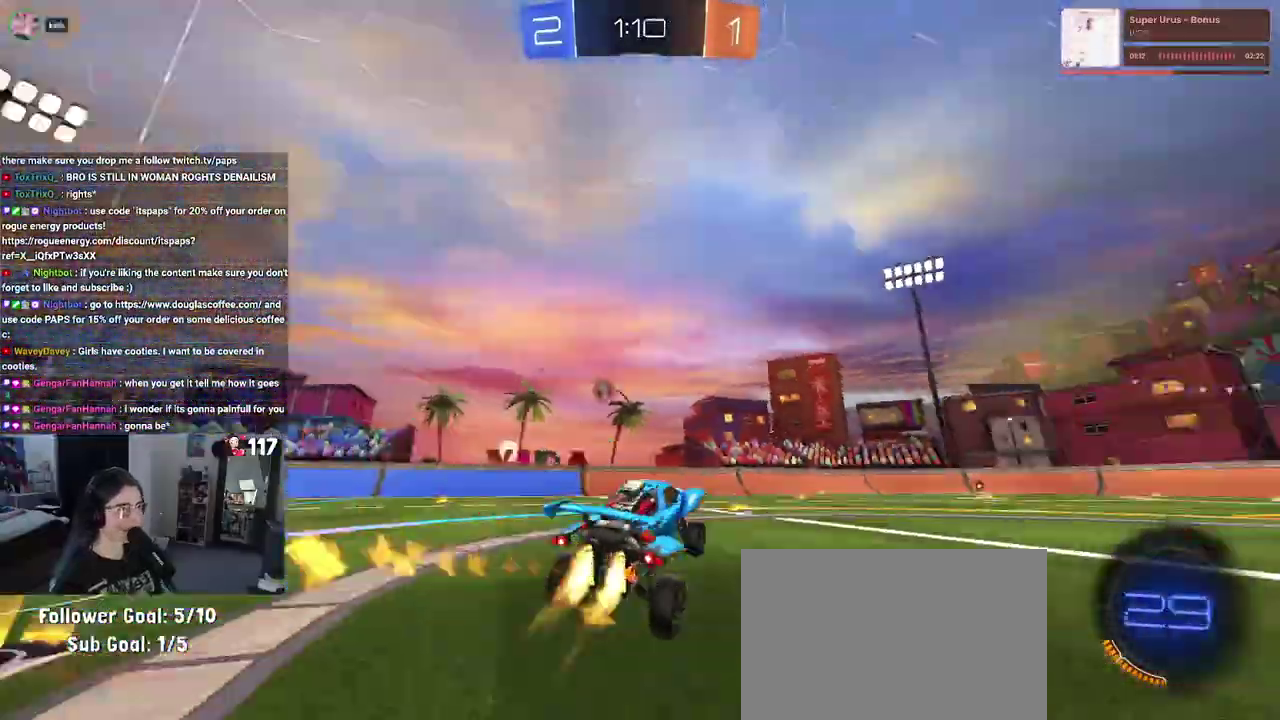
{"buttons": ["TRIANGLE", "R1", "R2"], "left_stick": "up-left", "right_stick": "center"}
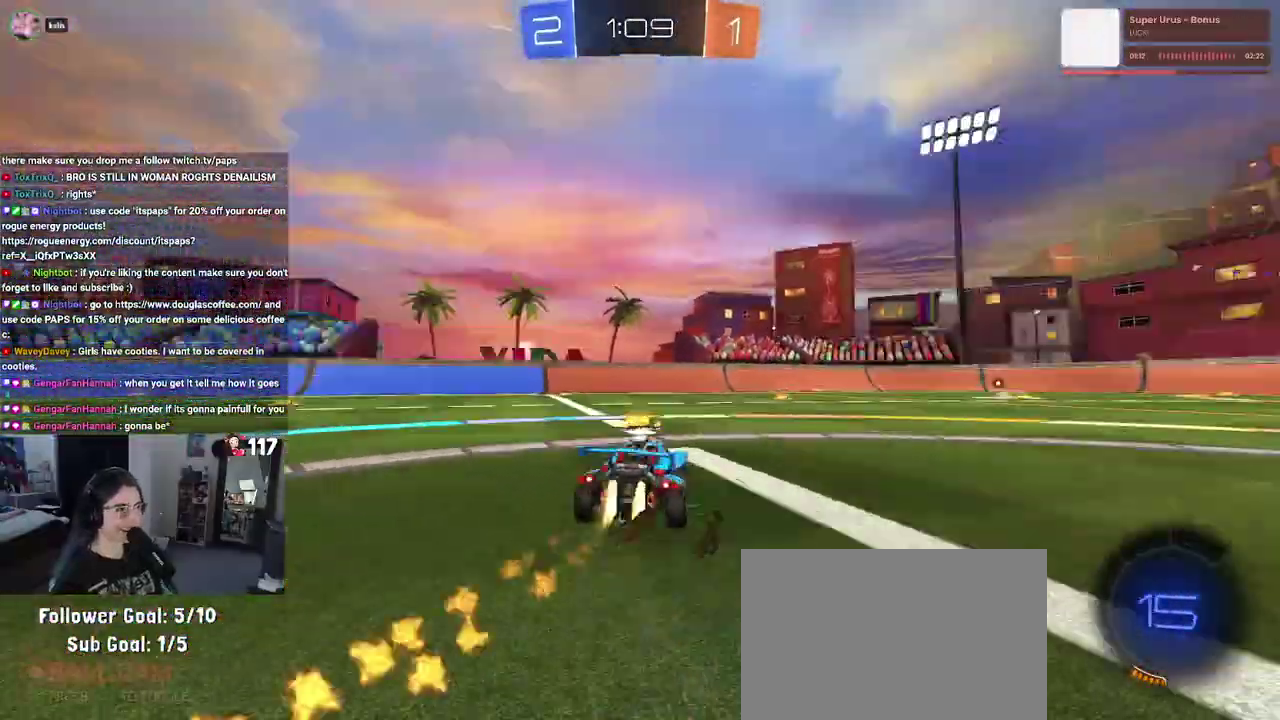
{"buttons": ["R1", "R2"], "left_stick": "center", "right_stick": "center", "events": [[133, "TRIANGLE", "up"], [250, "left_stick", "center"]]}
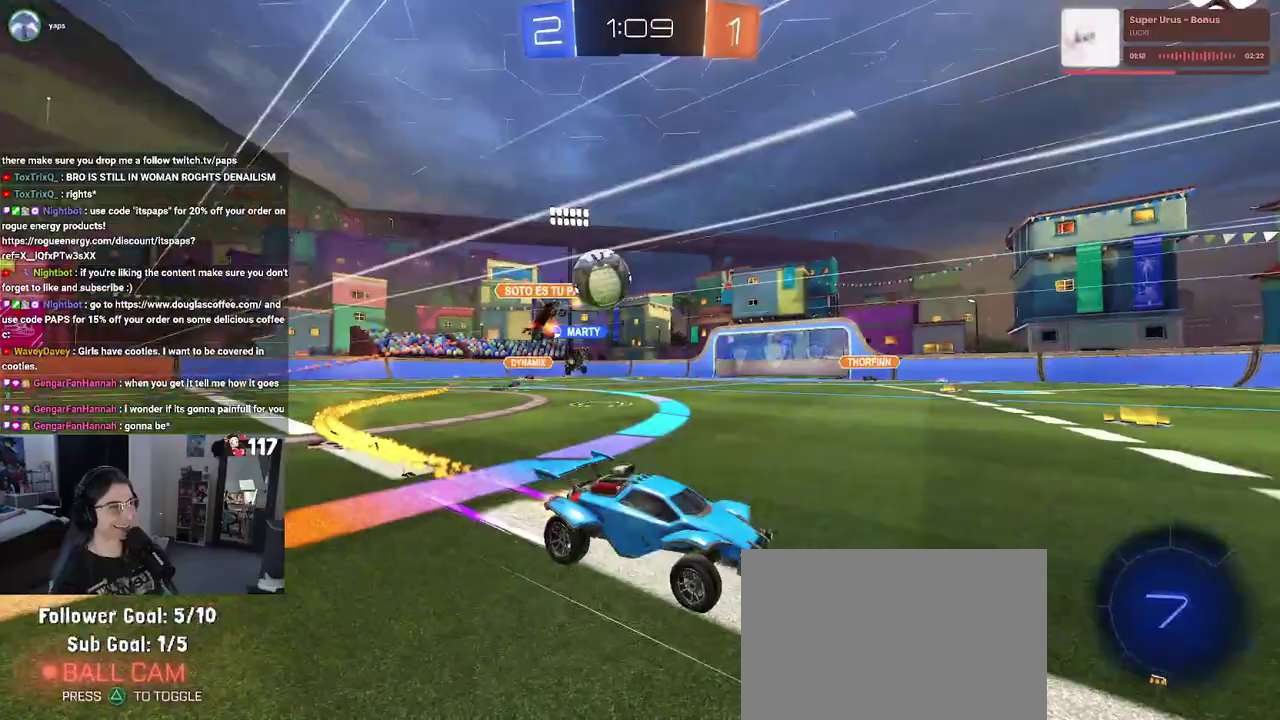
{"buttons": ["R2"], "left_stick": "center", "right_stick": "center", "events": [[83, "R1", "up"]]}
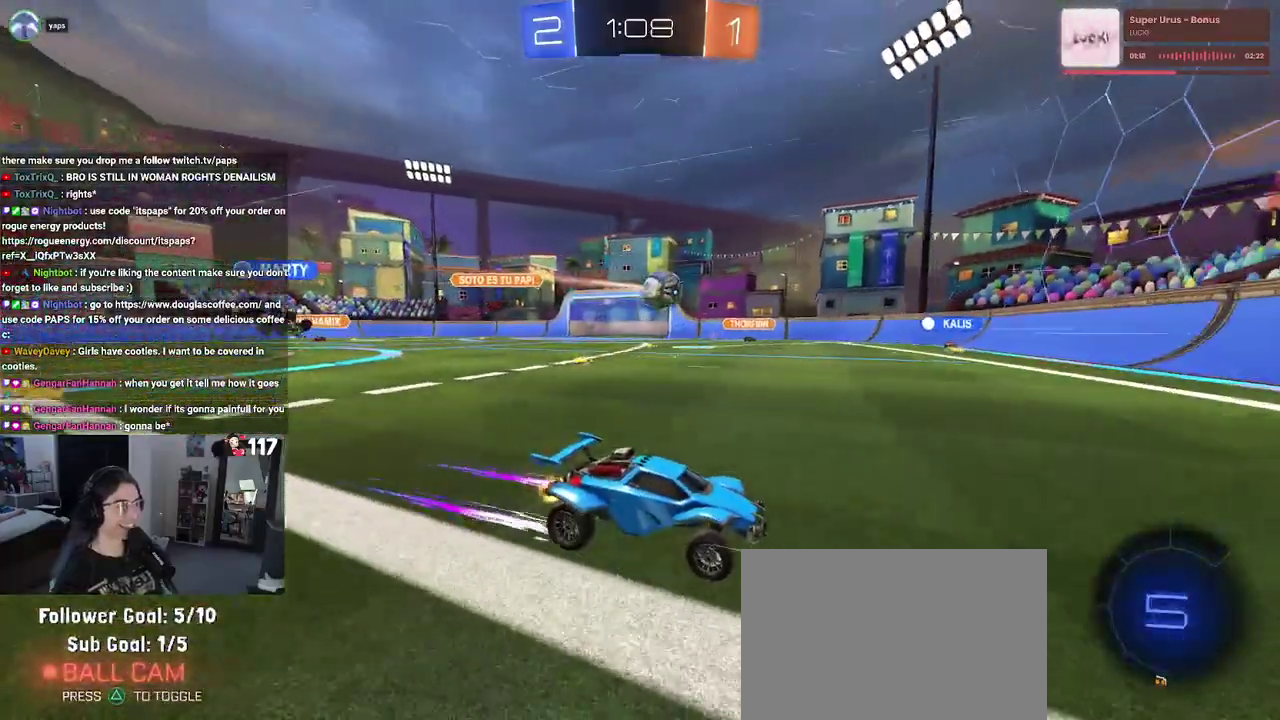
{"buttons": ["R2"], "left_stick": "left", "right_stick": "center", "events": [[183, "left_stick", "up-left"], [200, "SQUARE", "down"], [233, "left_stick", "left"], [333, "SQUARE", "up"]]}
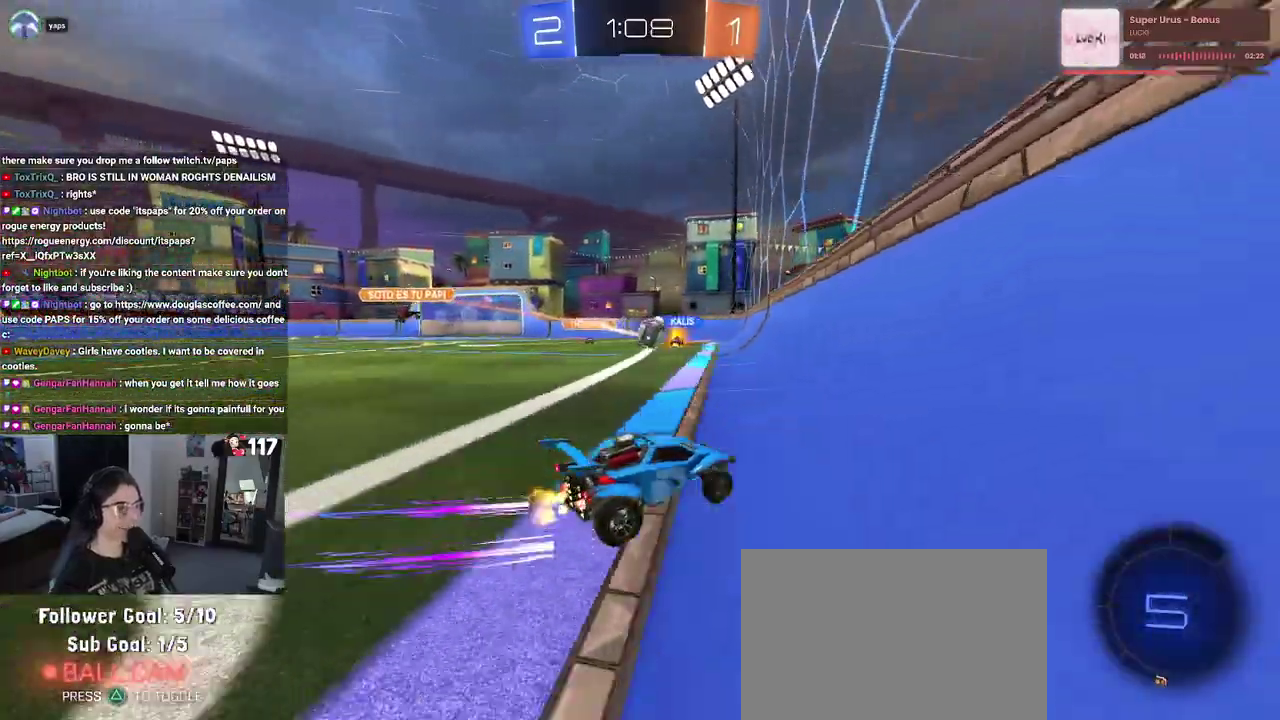
{"buttons": ["R1", "R2"], "left_stick": "up-left", "right_stick": "center", "events": [[200, "left_stick", "up-left"], [367, "R1", "down"], [367, "TRIANGLE", "down"], [483, "TRIANGLE", "up"]]}
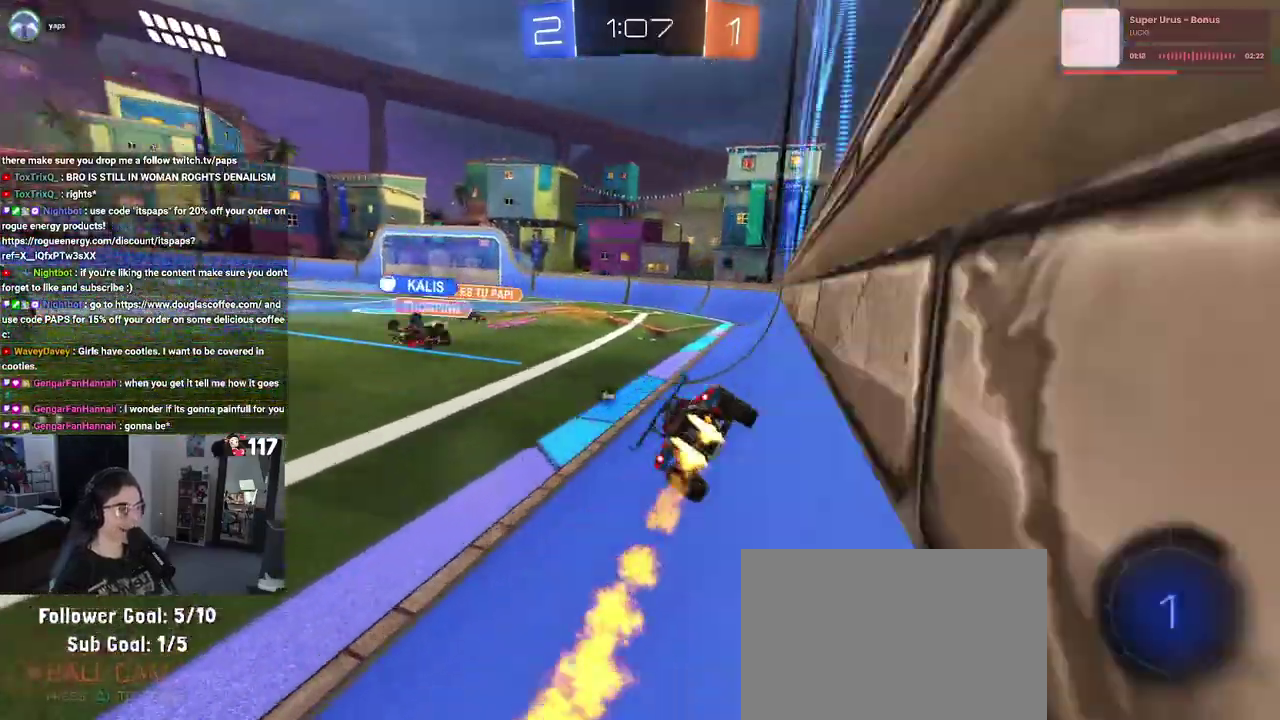
{"buttons": ["R2"], "left_stick": "center", "right_stick": "center"}
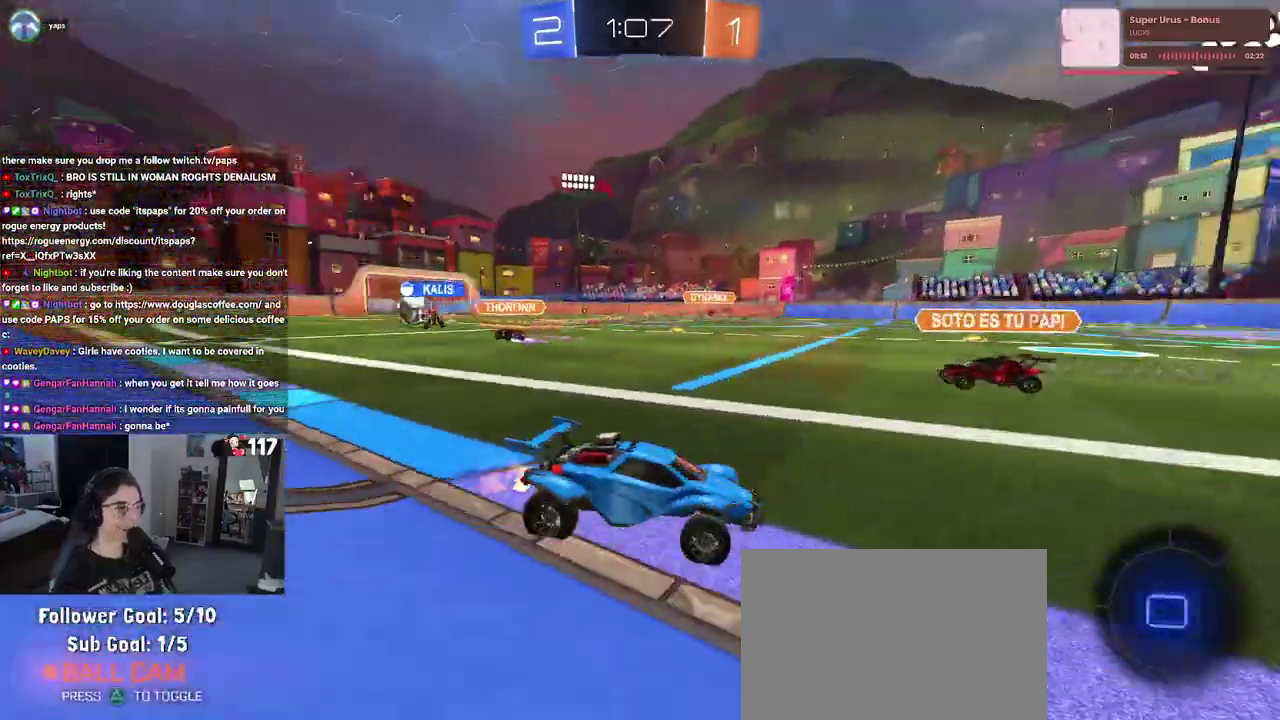
{"buttons": ["R2"], "left_stick": "left", "right_stick": "center"}
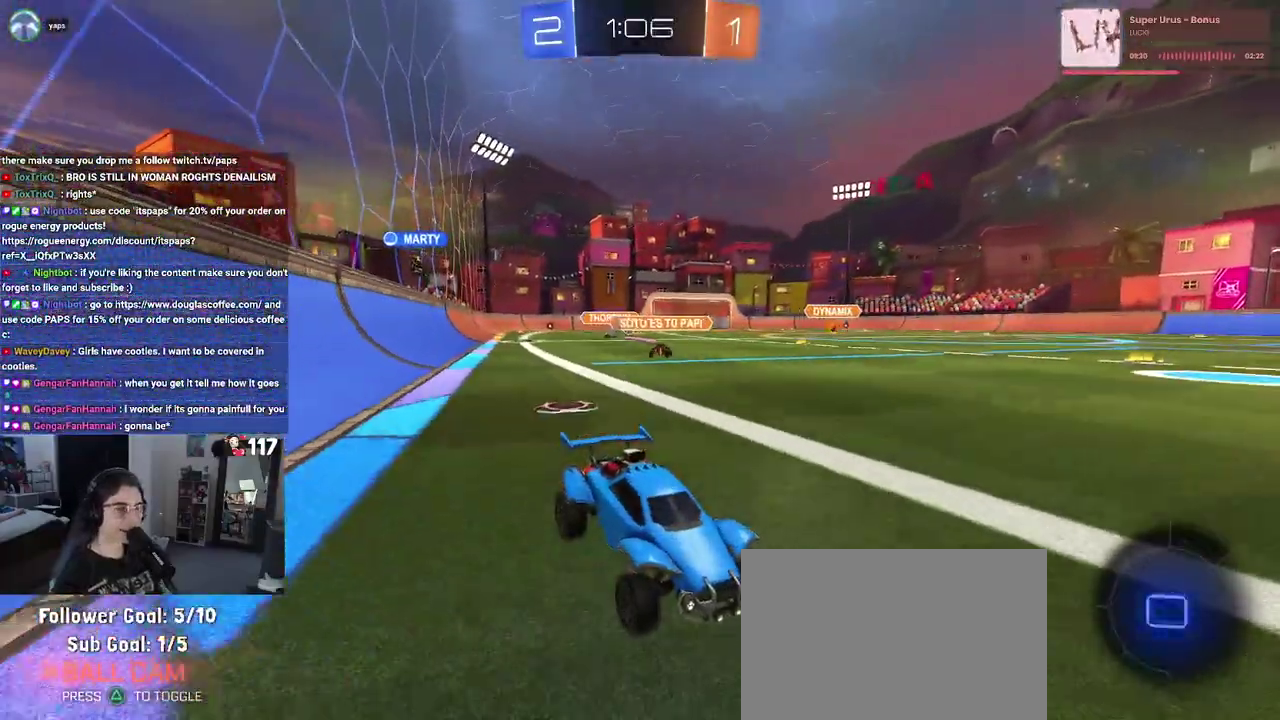
{"buttons": ["R2"], "left_stick": "center", "right_stick": "center"}
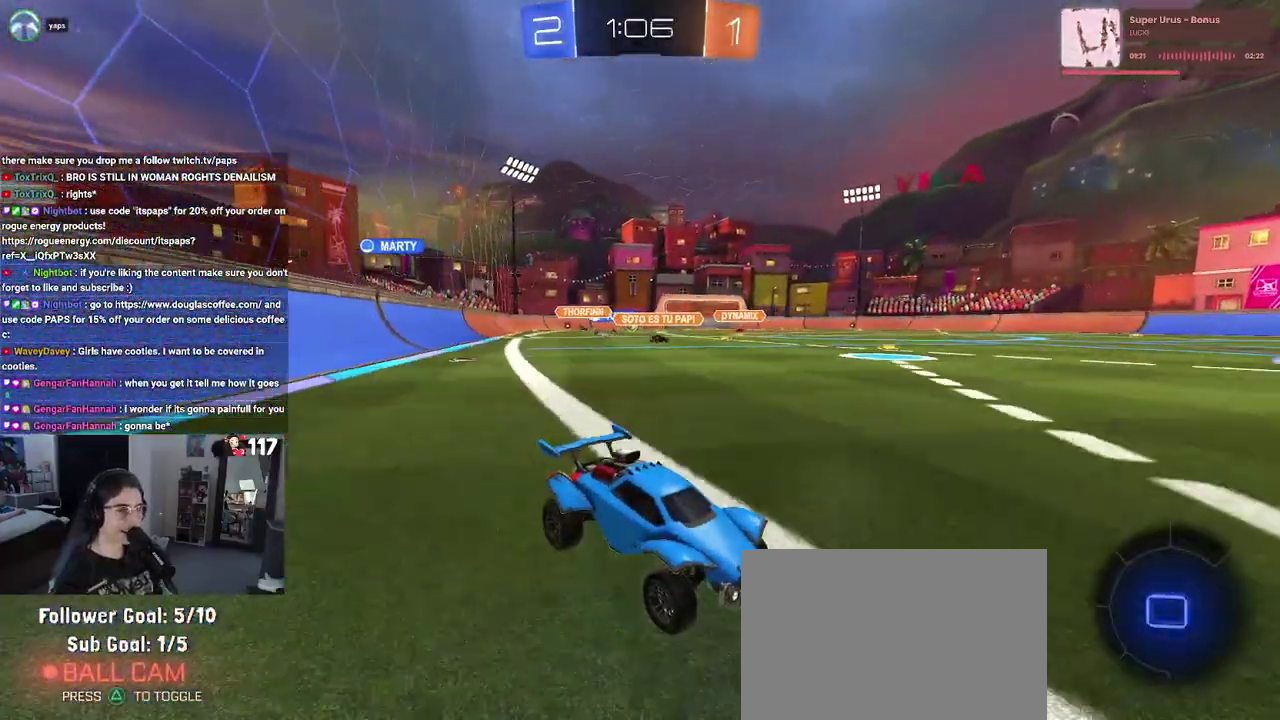
{"buttons": ["R2"], "left_stick": "left", "right_stick": "center"}
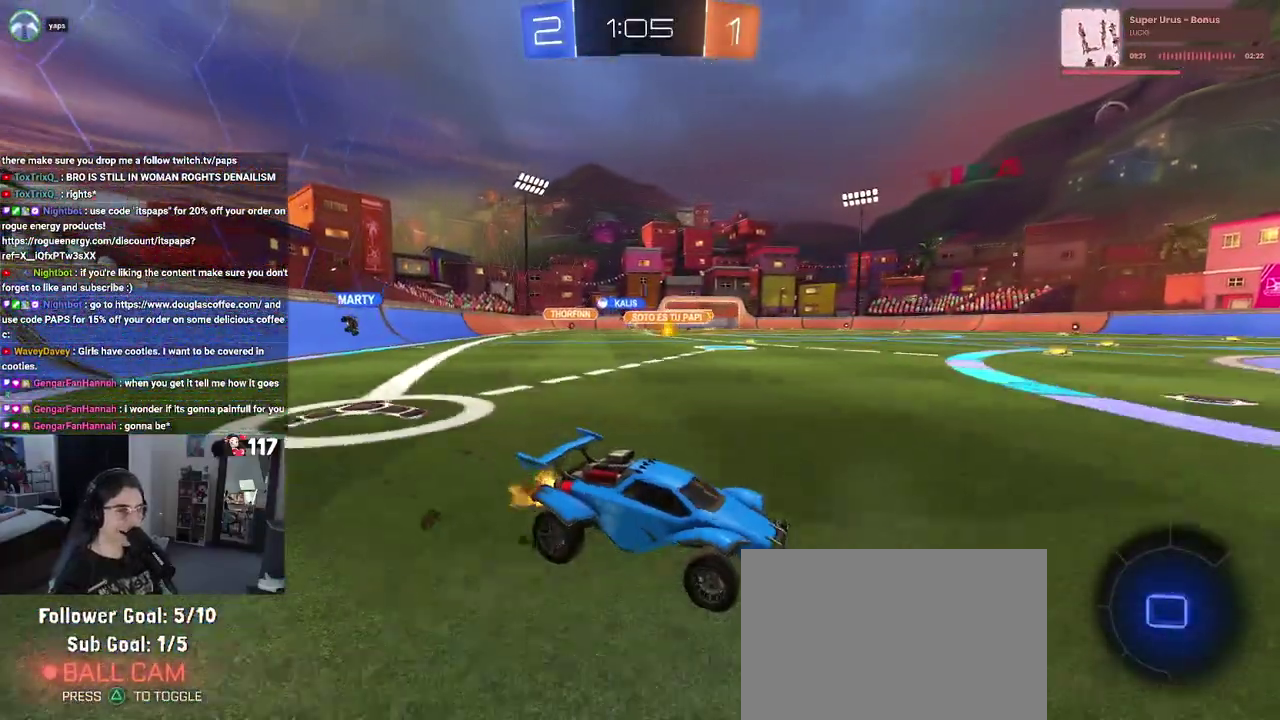
{"buttons": ["R2"], "left_stick": "center", "right_stick": "center", "events": [[200, "left_stick", "up-left"], [267, "left_stick", "left"], [467, "left_stick", "center"]]}
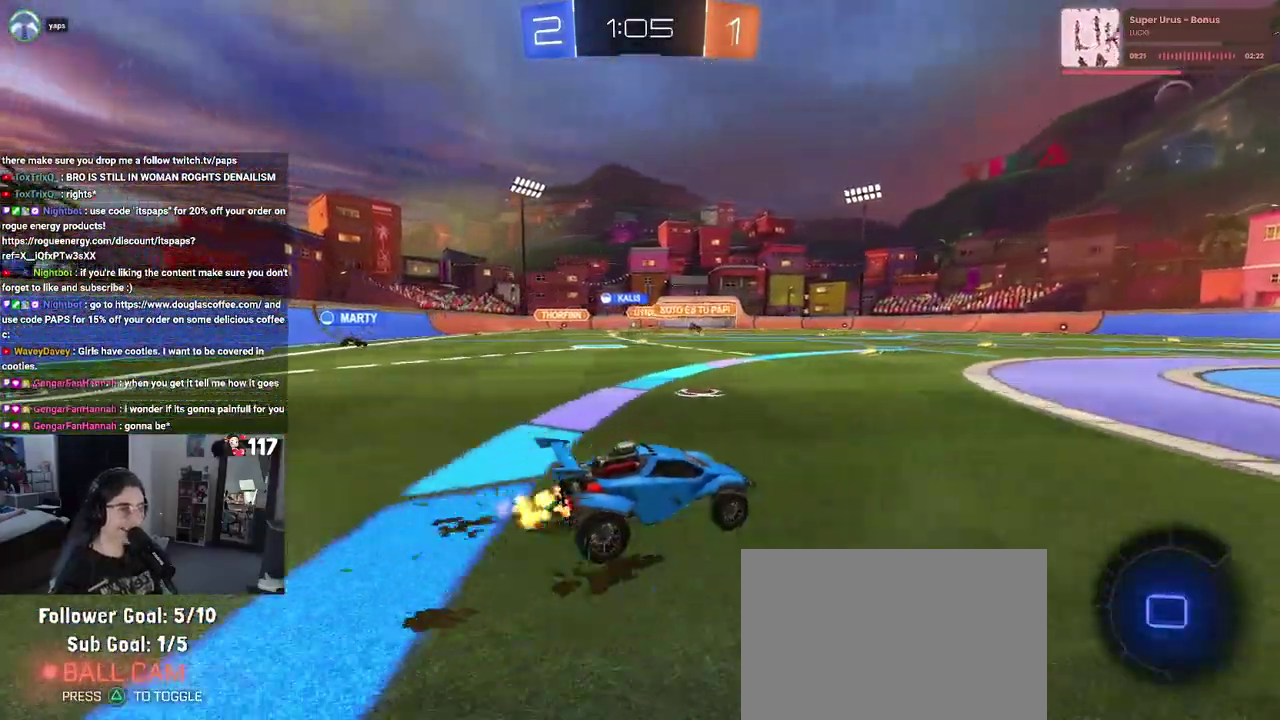
{"buttons": ["CROSS", "R1", "R2"], "left_stick": "up-right", "right_stick": "center", "events": [[33, "left_stick", "right"], [183, "left_stick", "up-left"], [283, "CROSS", "down"], [283, "R1", "down"], [300, "left_stick", "up"], [350, "left_stick", "up-right"], [383, "CROSS", "up"], [433, "CROSS", "down"]]}
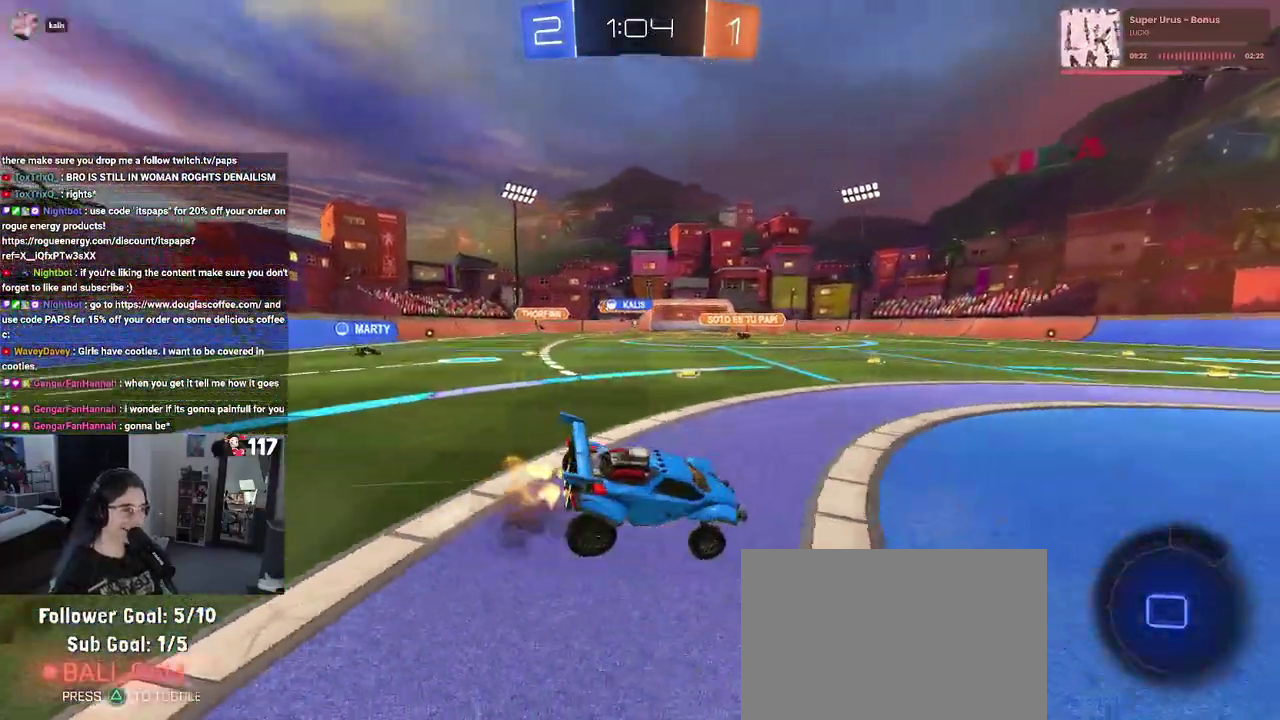
{"buttons": ["SQUARE", "R1", "R2"], "left_stick": "up-right", "right_stick": "center", "events": [[17, "left_stick", "up"], [67, "CROSS", "up"], [67, "left_stick", "center"], [83, "TRIANGLE", "down"], [150, "left_stick", "right"], [183, "TRIANGLE", "up"], [300, "left_stick", "up-right"], [400, "SQUARE", "down"]]}
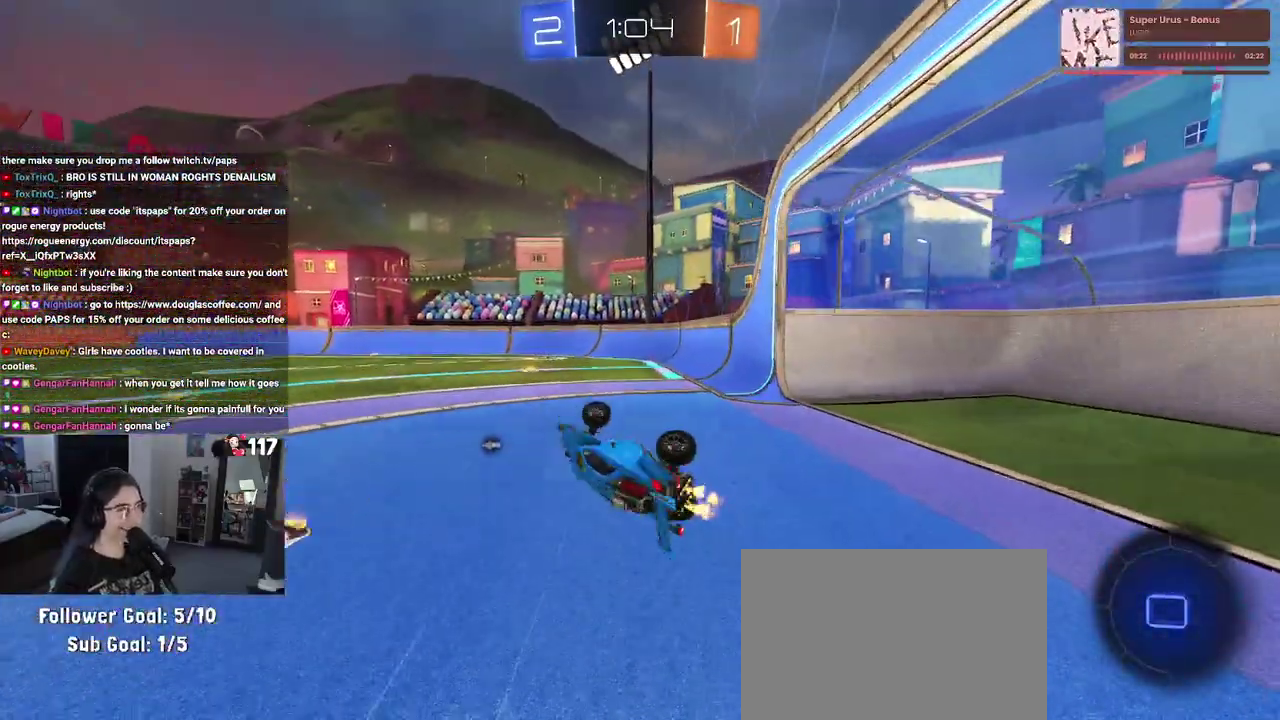
{"buttons": ["R2"], "left_stick": "center", "right_stick": "center"}
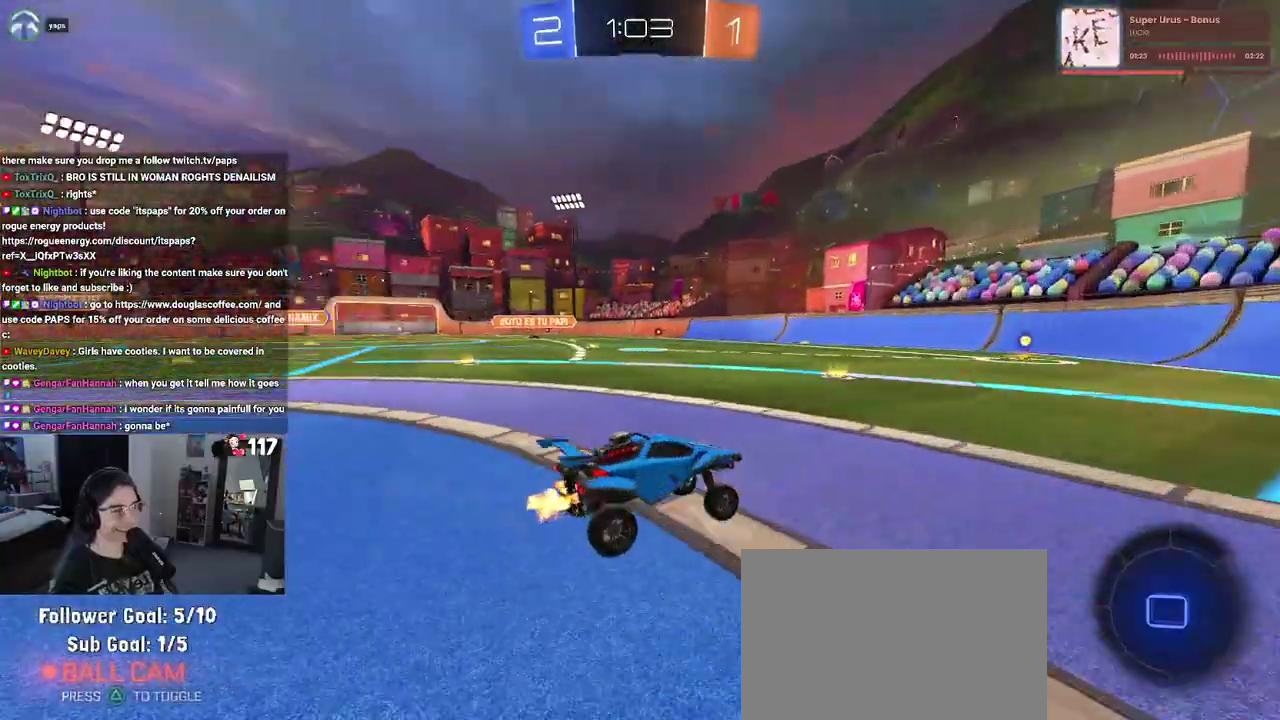
{"buttons": ["R2"], "left_stick": "center", "right_stick": "center"}
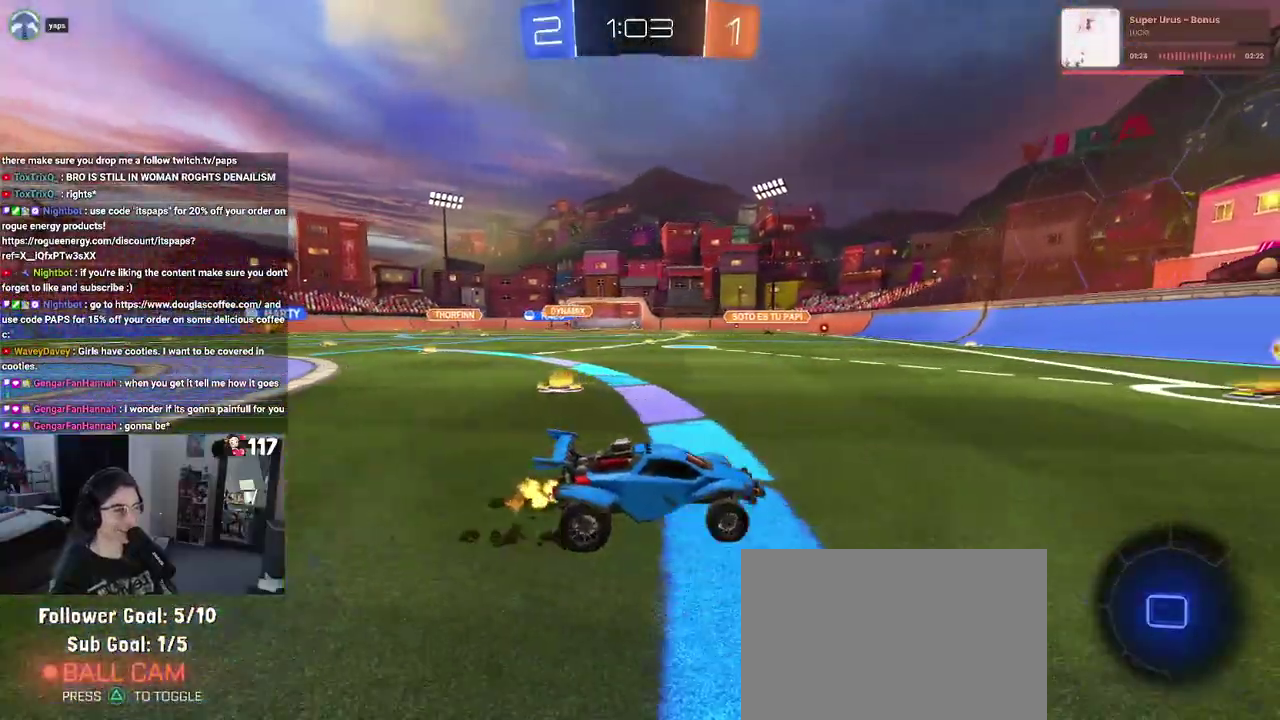
{"buttons": ["R1", "R2"], "left_stick": "up-left", "right_stick": "center"}
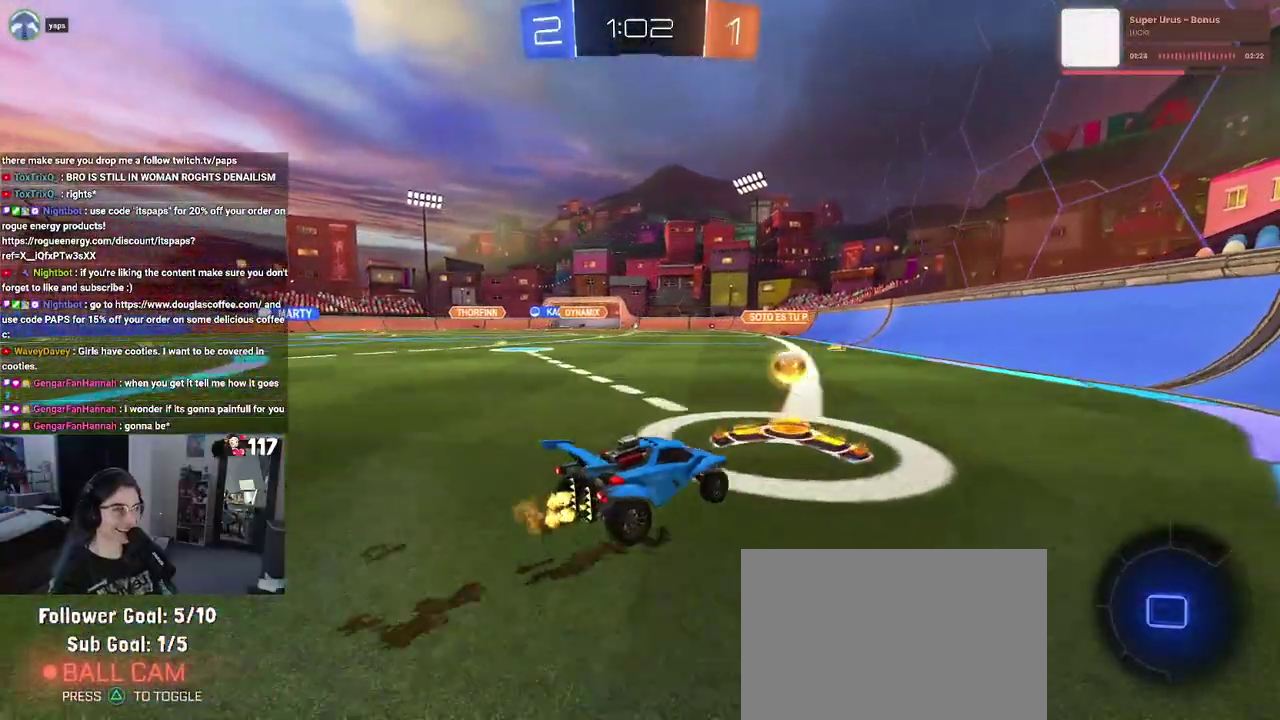
{"buttons": ["R1", "R2"], "left_stick": "center", "right_stick": "center", "events": [[17, "left_stick", "up"], [267, "left_stick", "center"]]}
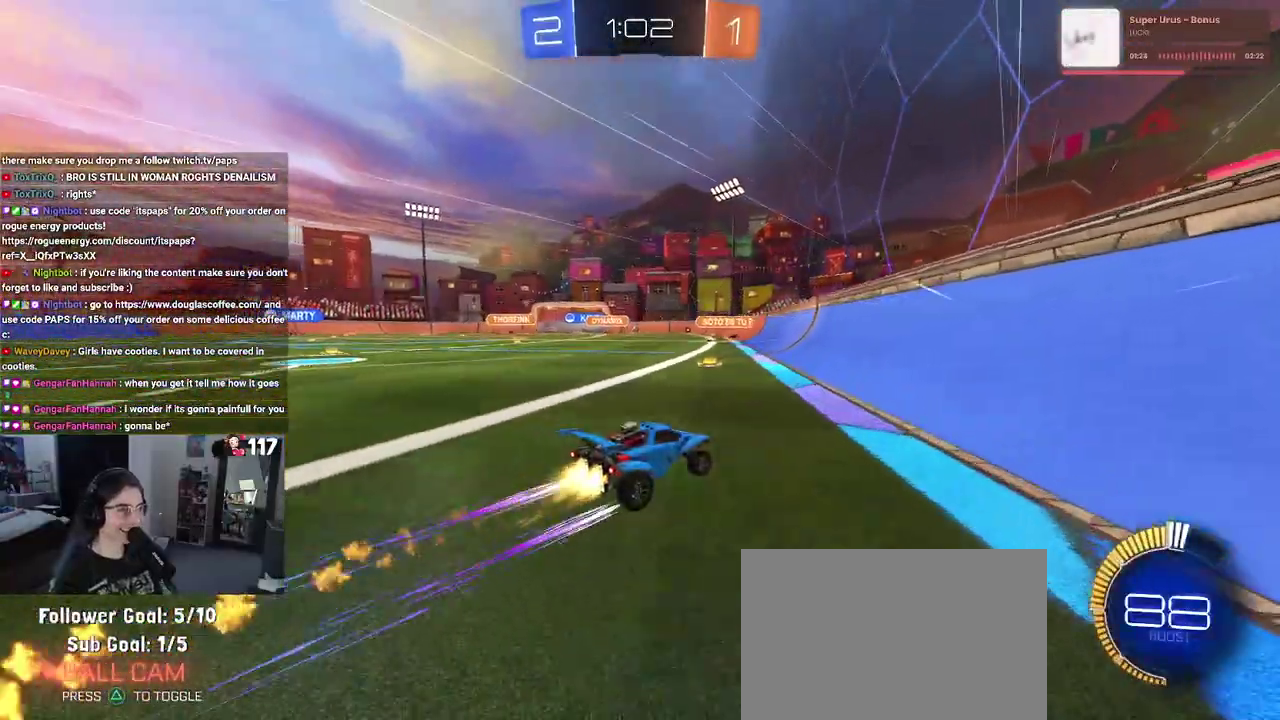
{"buttons": ["R2"], "left_stick": "center", "right_stick": "center", "events": [[67, "R1", "up"], [100, "left_stick", "up-left"], [183, "left_stick", "left"], [250, "left_stick", "up-left"], [317, "left_stick", "center"]]}
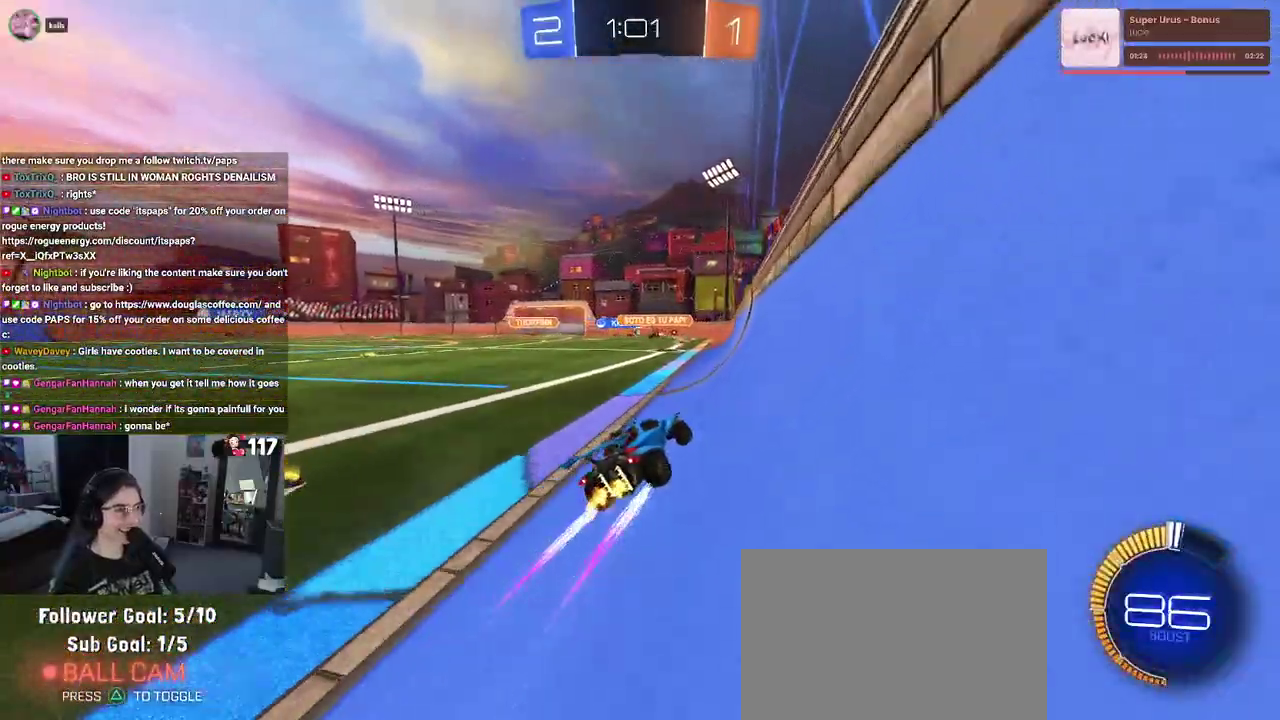
{"buttons": ["R2"], "left_stick": "center", "right_stick": "center", "events": []}
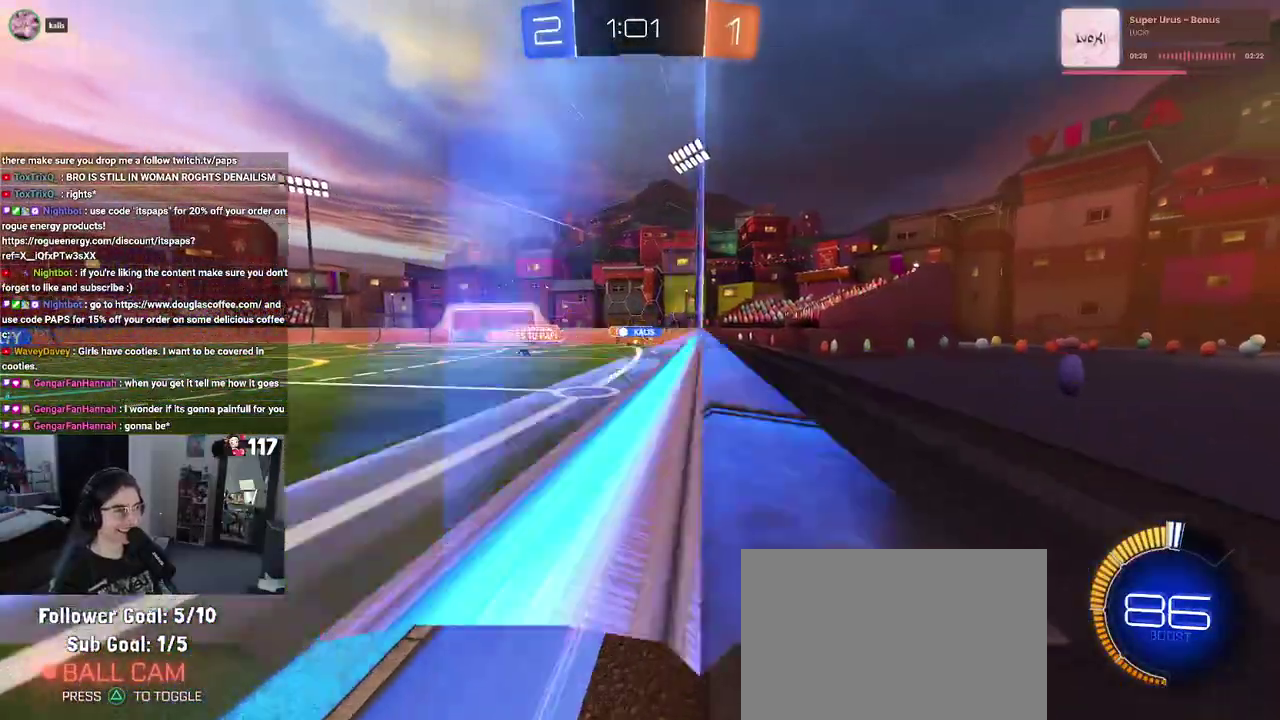
{"buttons": ["R2"], "left_stick": "center", "right_stick": "center", "events": []}
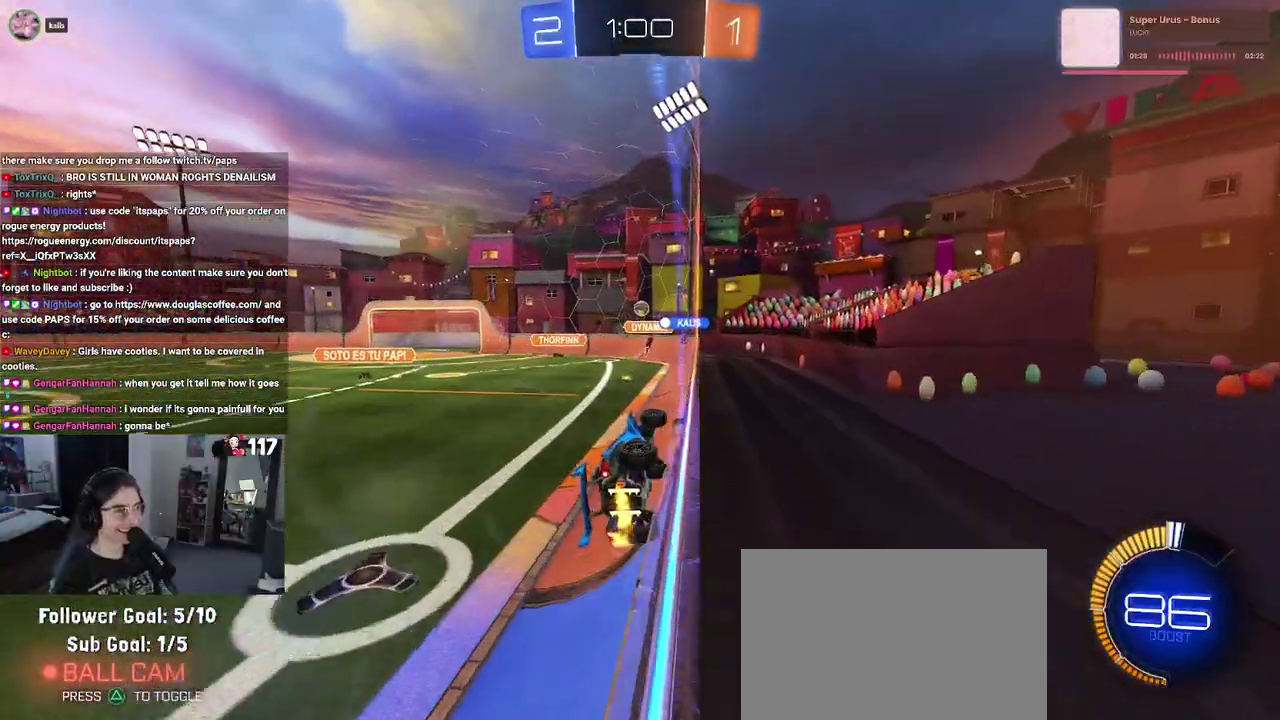
{"buttons": ["R2"], "left_stick": "center", "right_stick": "center"}
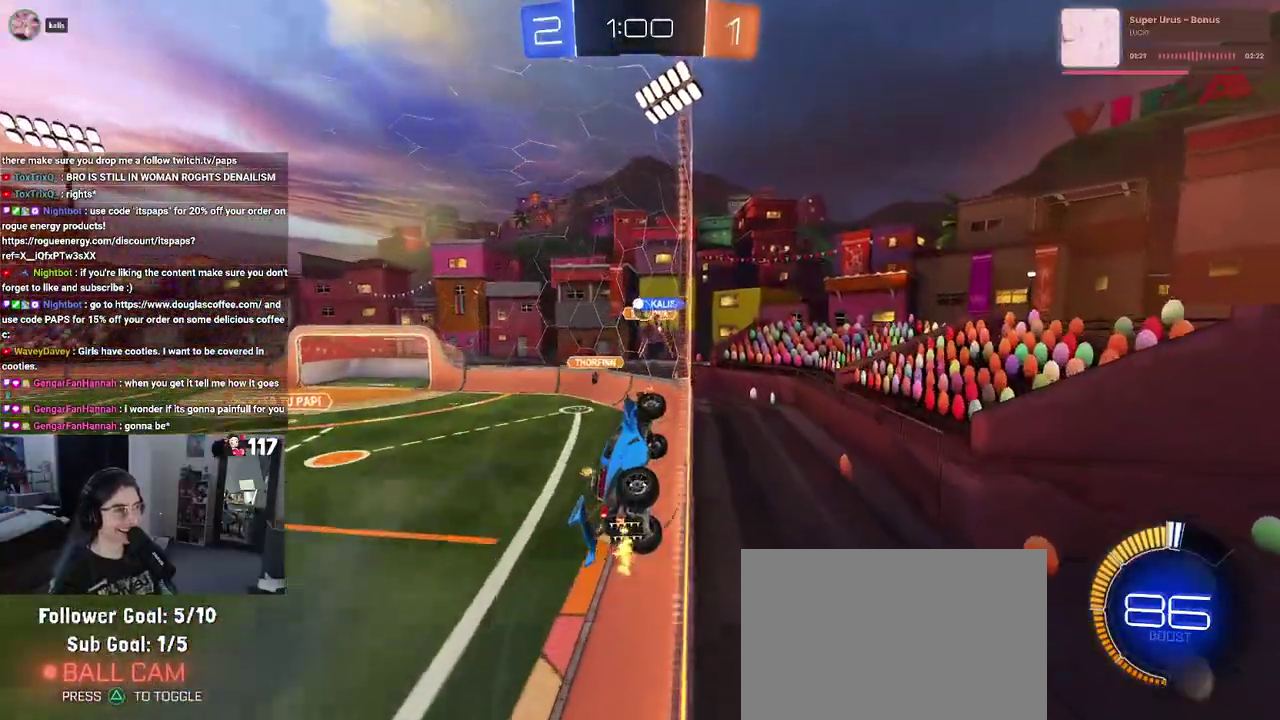
{"buttons": ["R2"], "left_stick": "up-left", "right_stick": "center"}
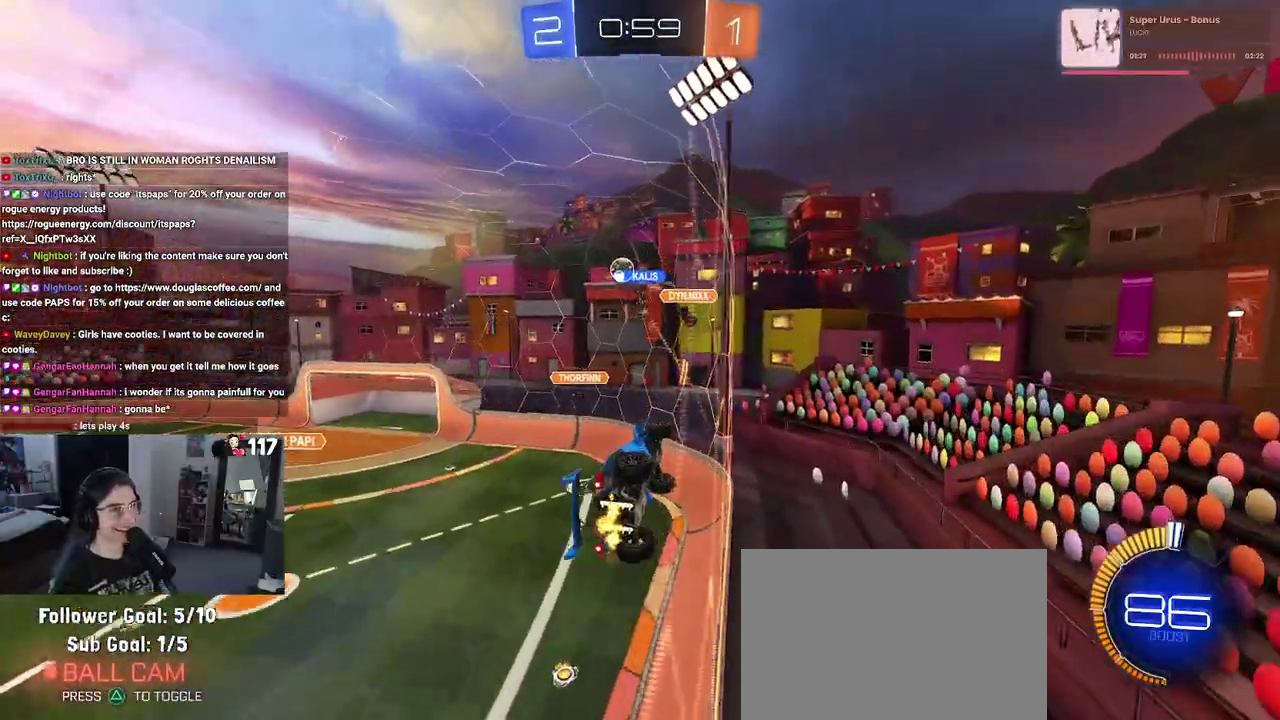
{"buttons": ["R2"], "left_stick": "up-left", "right_stick": "center", "events": [[33, "SQUARE", "down"], [200, "SQUARE", "up"]]}
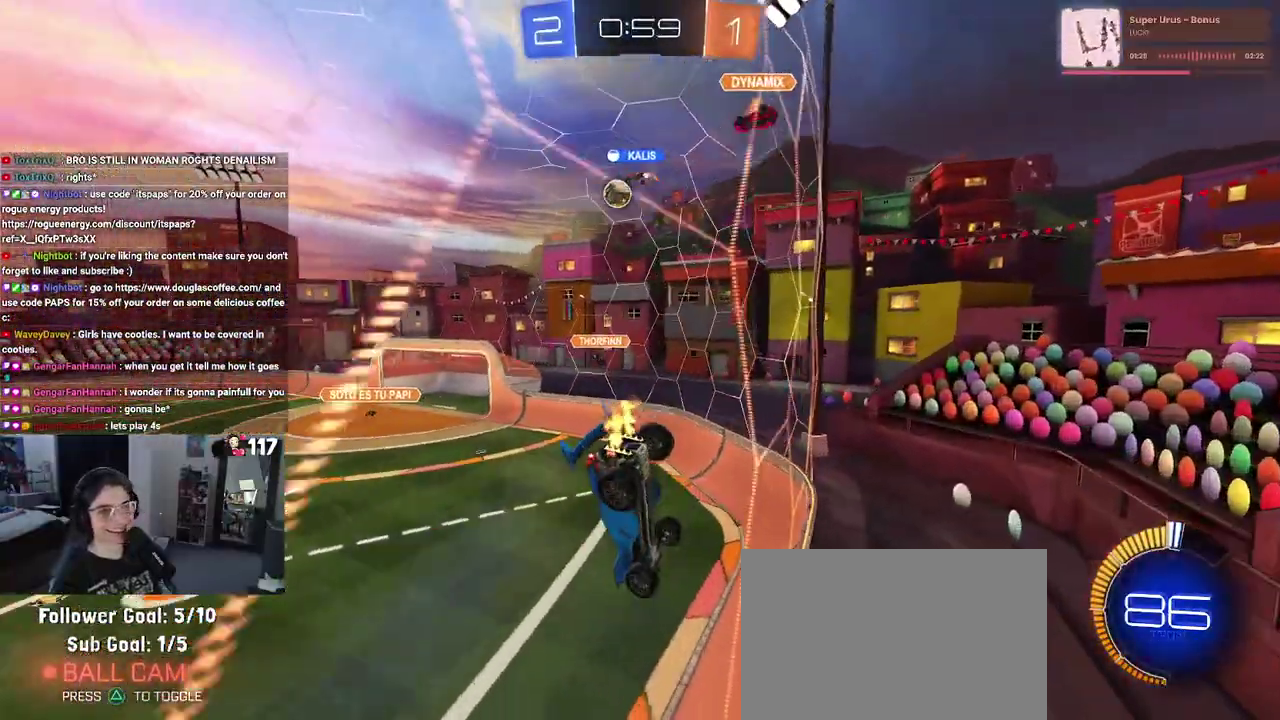
{"buttons": ["R2"], "left_stick": "up-left", "right_stick": "center", "events": [[17, "left_stick", "center"], [217, "left_stick", "up-left"]]}
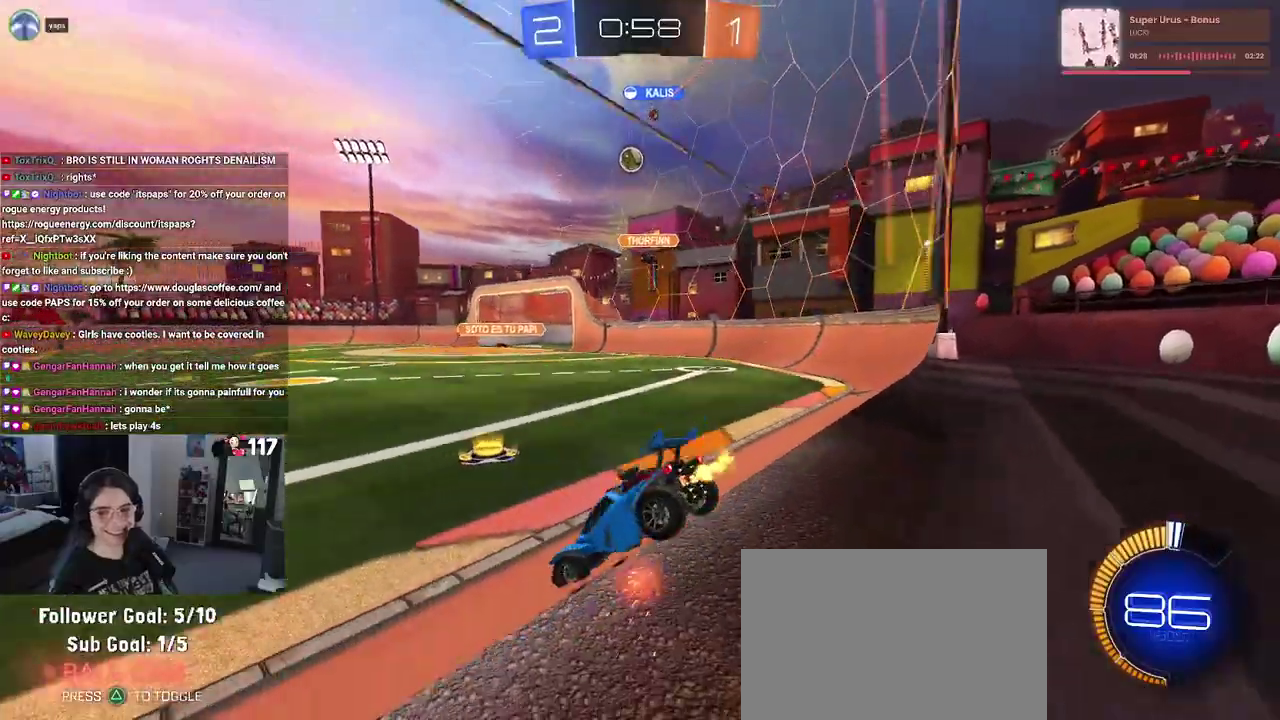
{"buttons": ["R2"], "left_stick": "up-left", "right_stick": "center", "events": []}